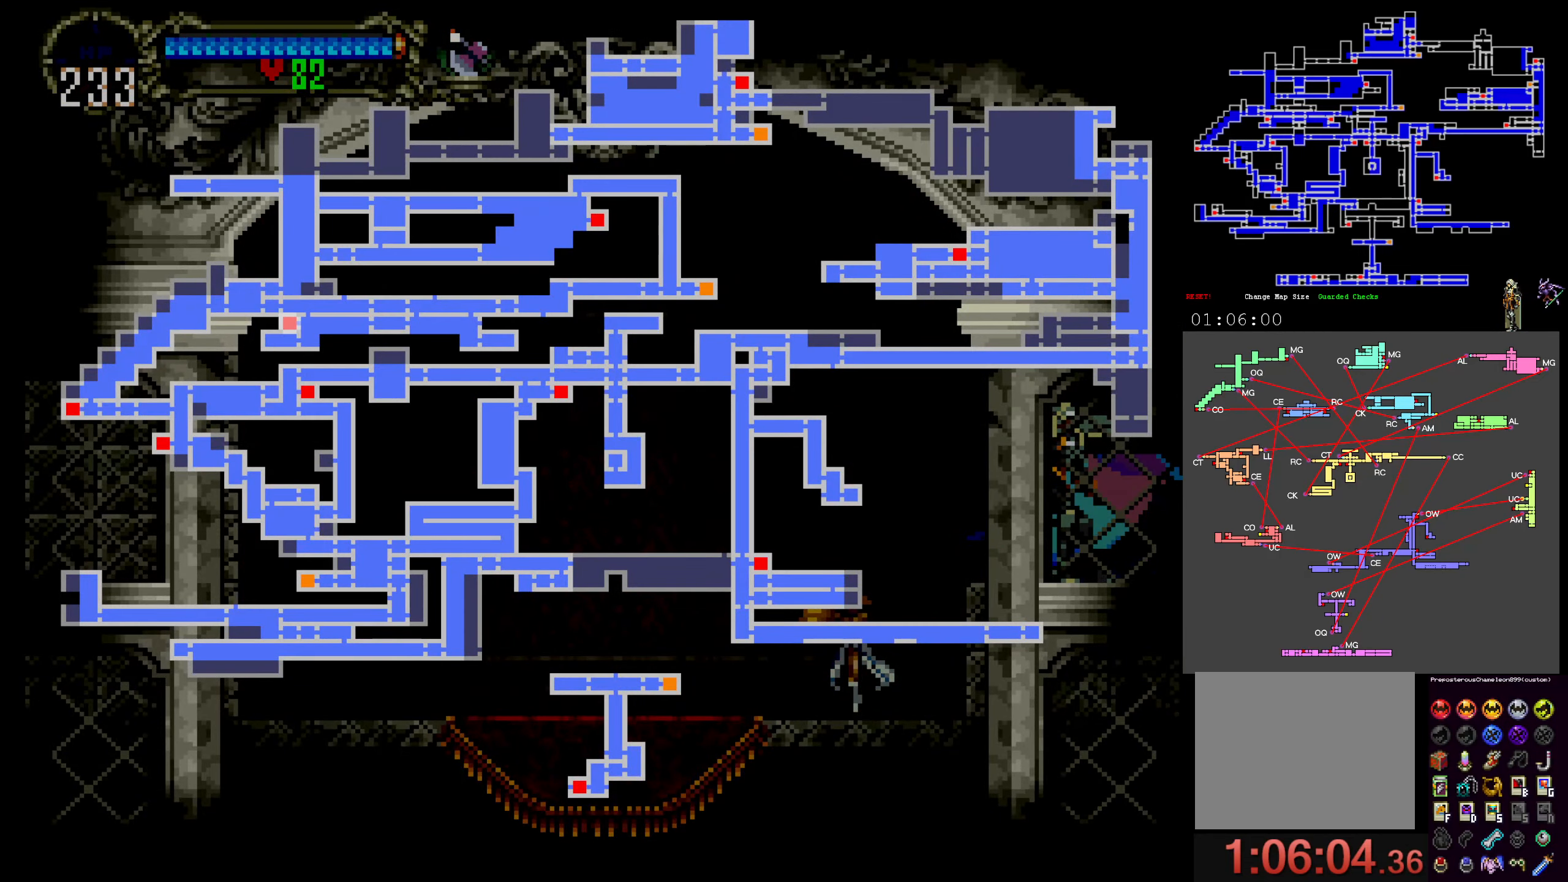
Gameplay with a controller (Xbox layout); each line is a JSON object with the inputs held at the frame after it (dt_ms = milliseconds from this image to that frame). "events" lists button and stick changes between this image and that frame as [ms after this image, input, new state], when the widget could be followed in between. Not read: L3 R3 left_stick right_stick.
{"dt_ms": 500, "buttons": [], "events": []}
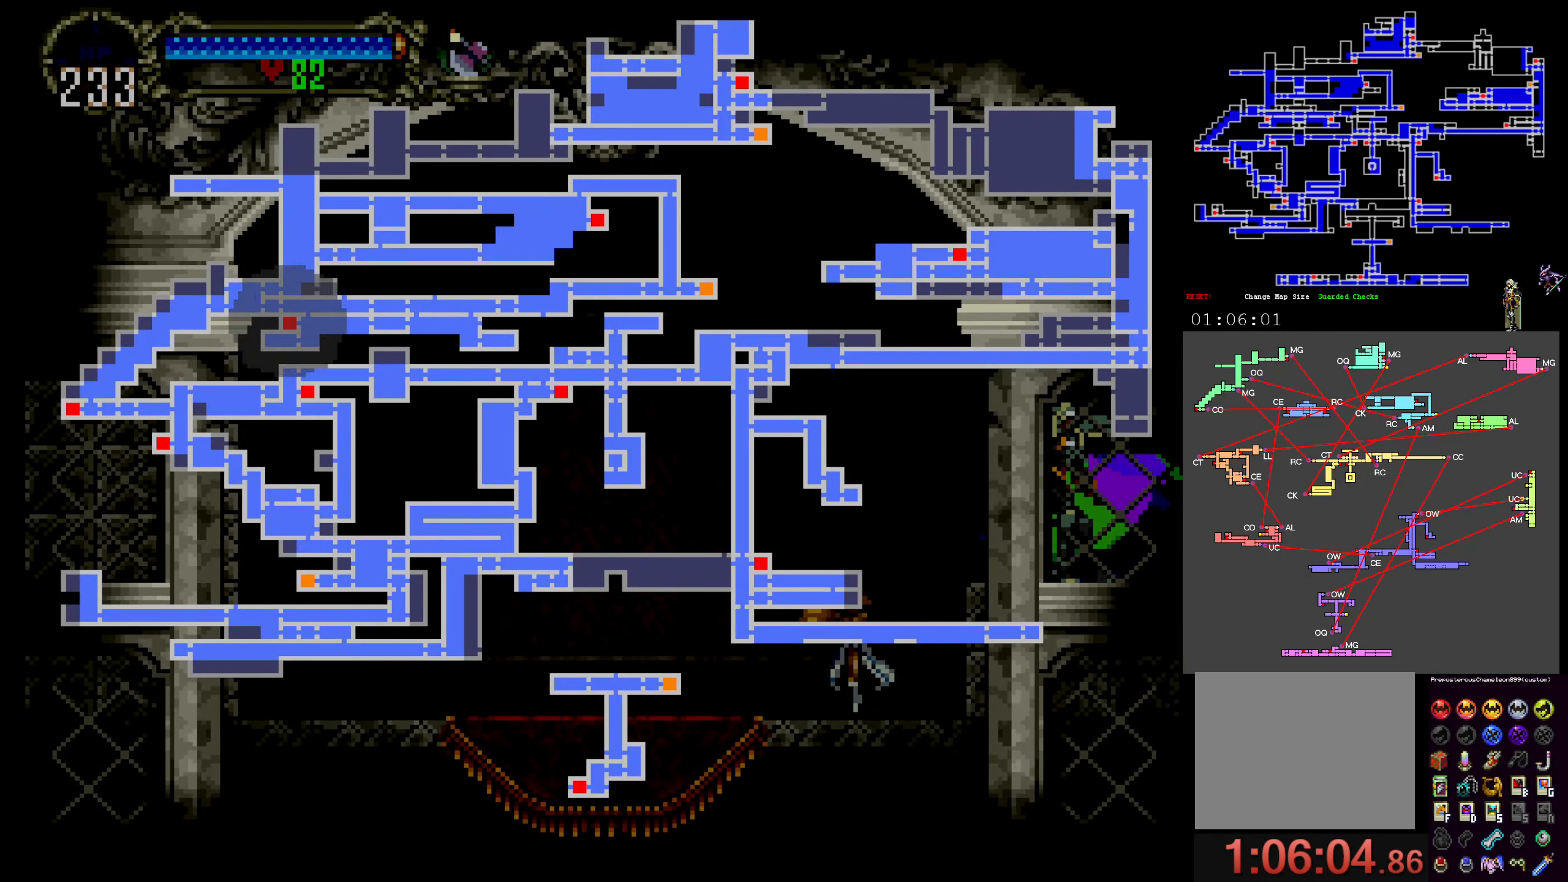
{"dt_ms": 500, "buttons": [], "events": [[150, "SELECT", "down"], [266, "SELECT", "up"]]}
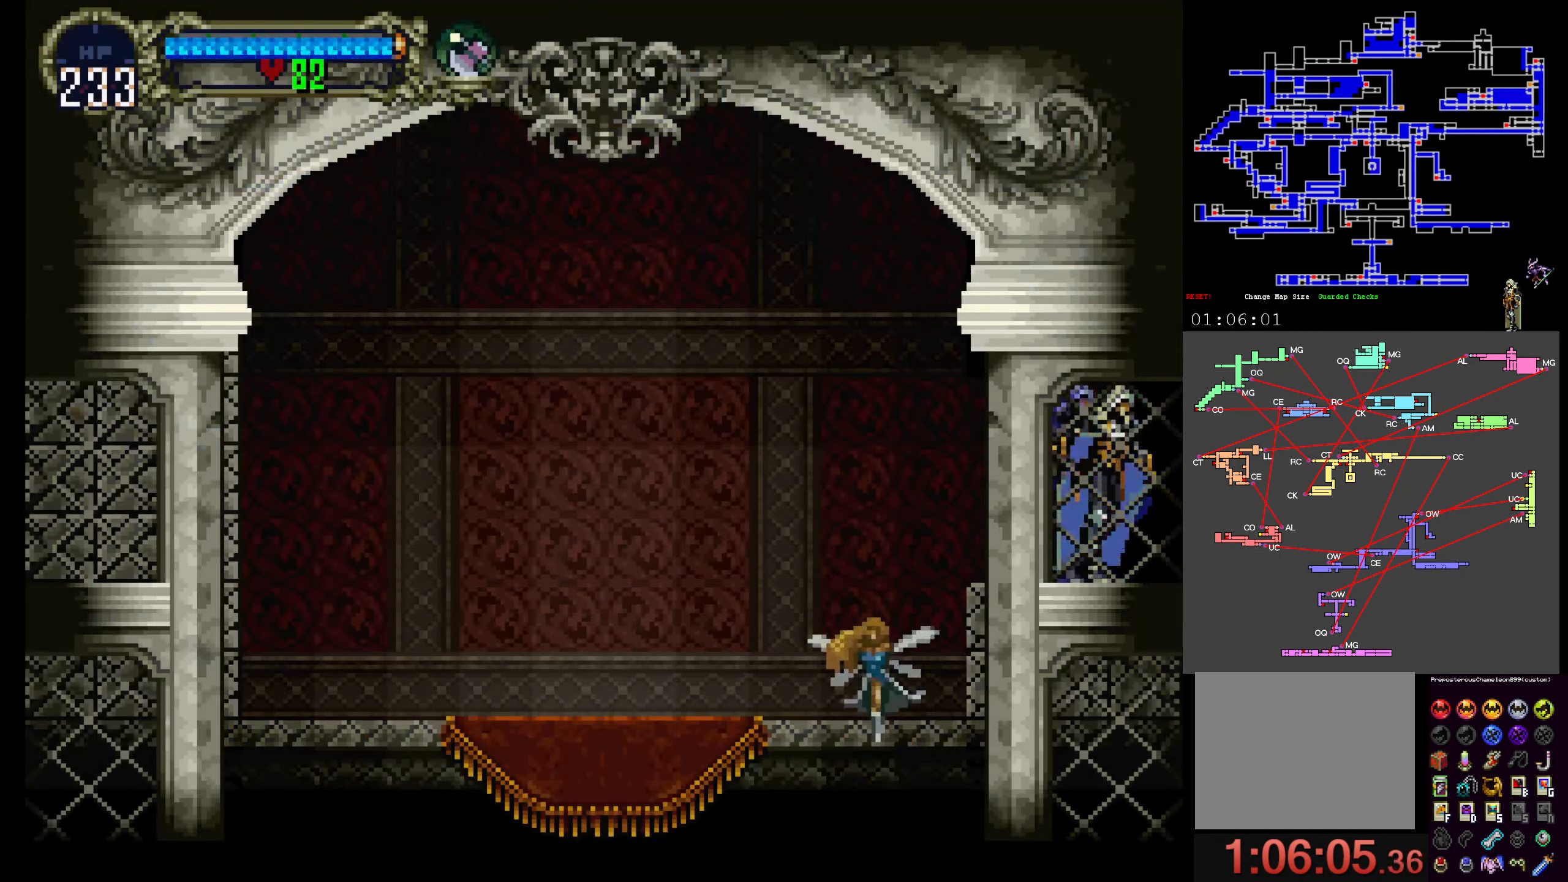
{"dt_ms": 500, "buttons": [], "events": []}
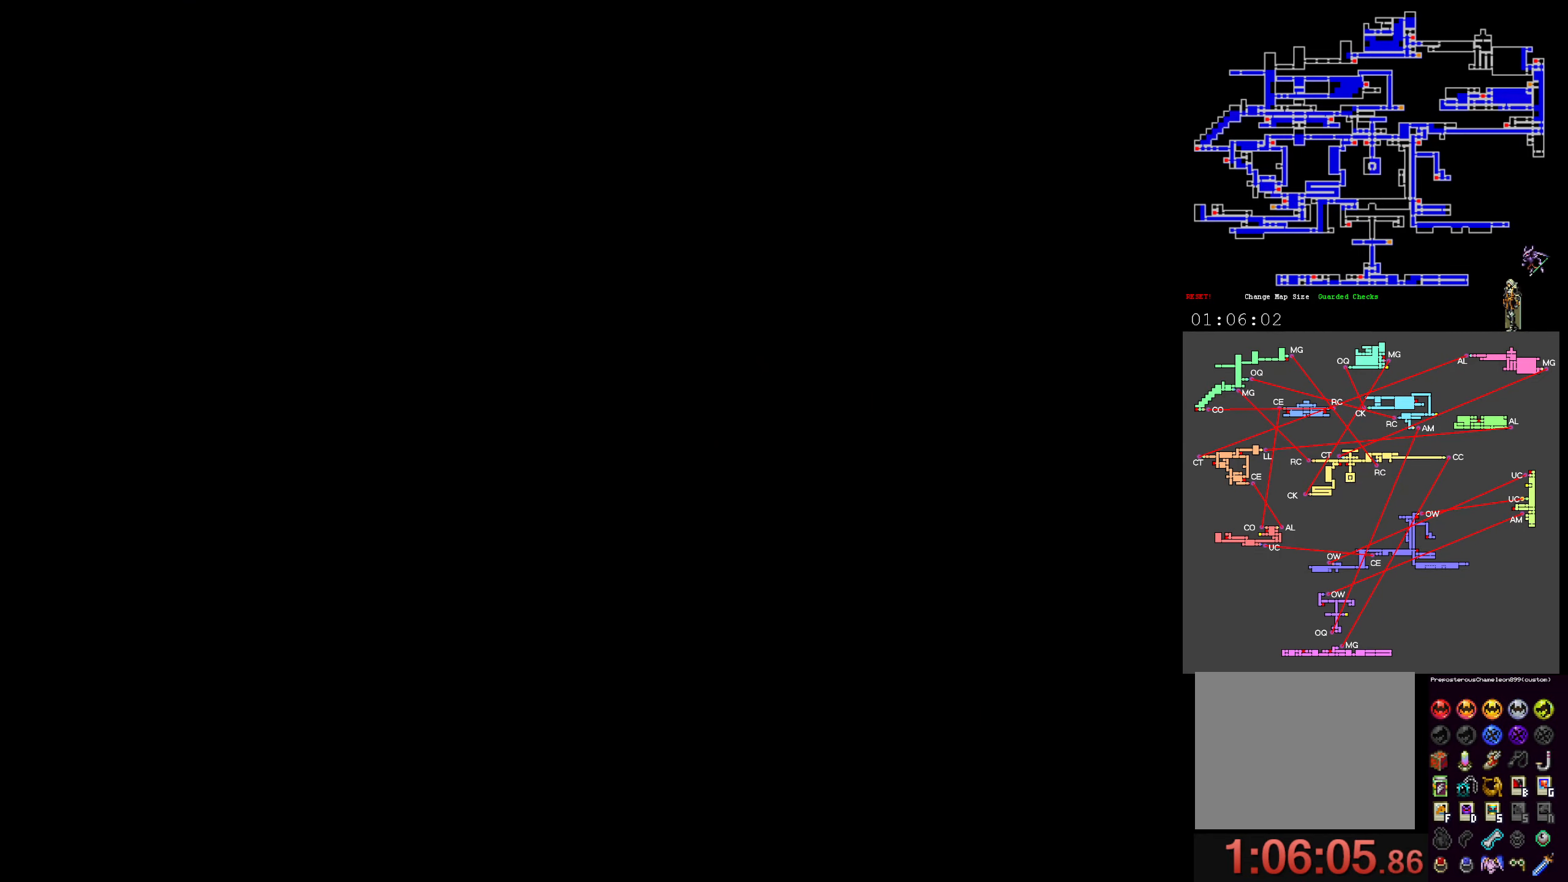
{"dt_ms": 500, "buttons": [], "events": []}
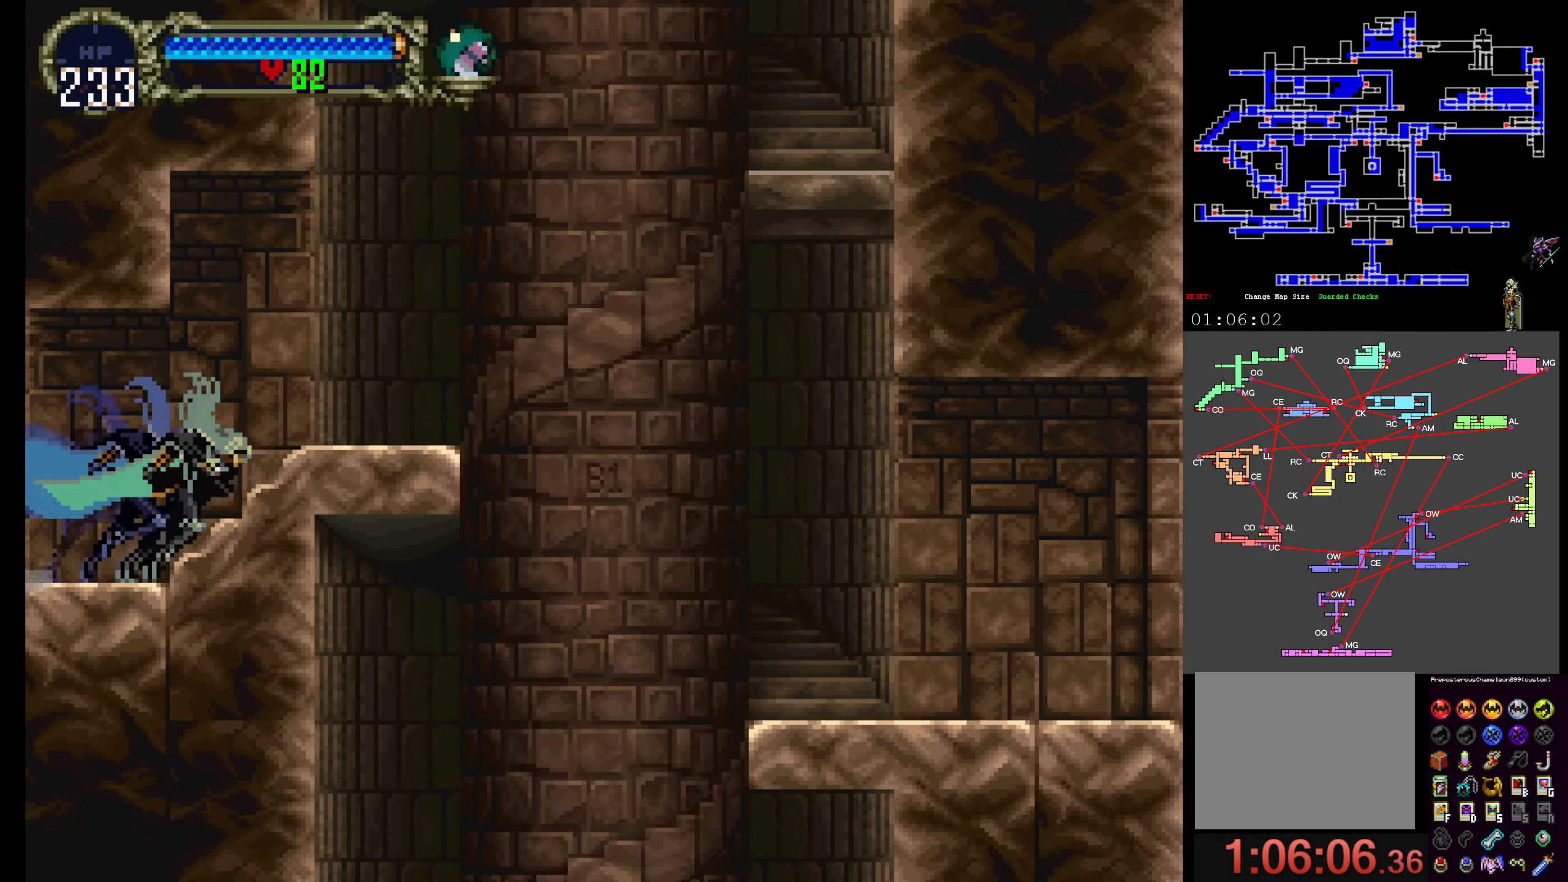
{"dt_ms": 500, "buttons": [], "events": []}
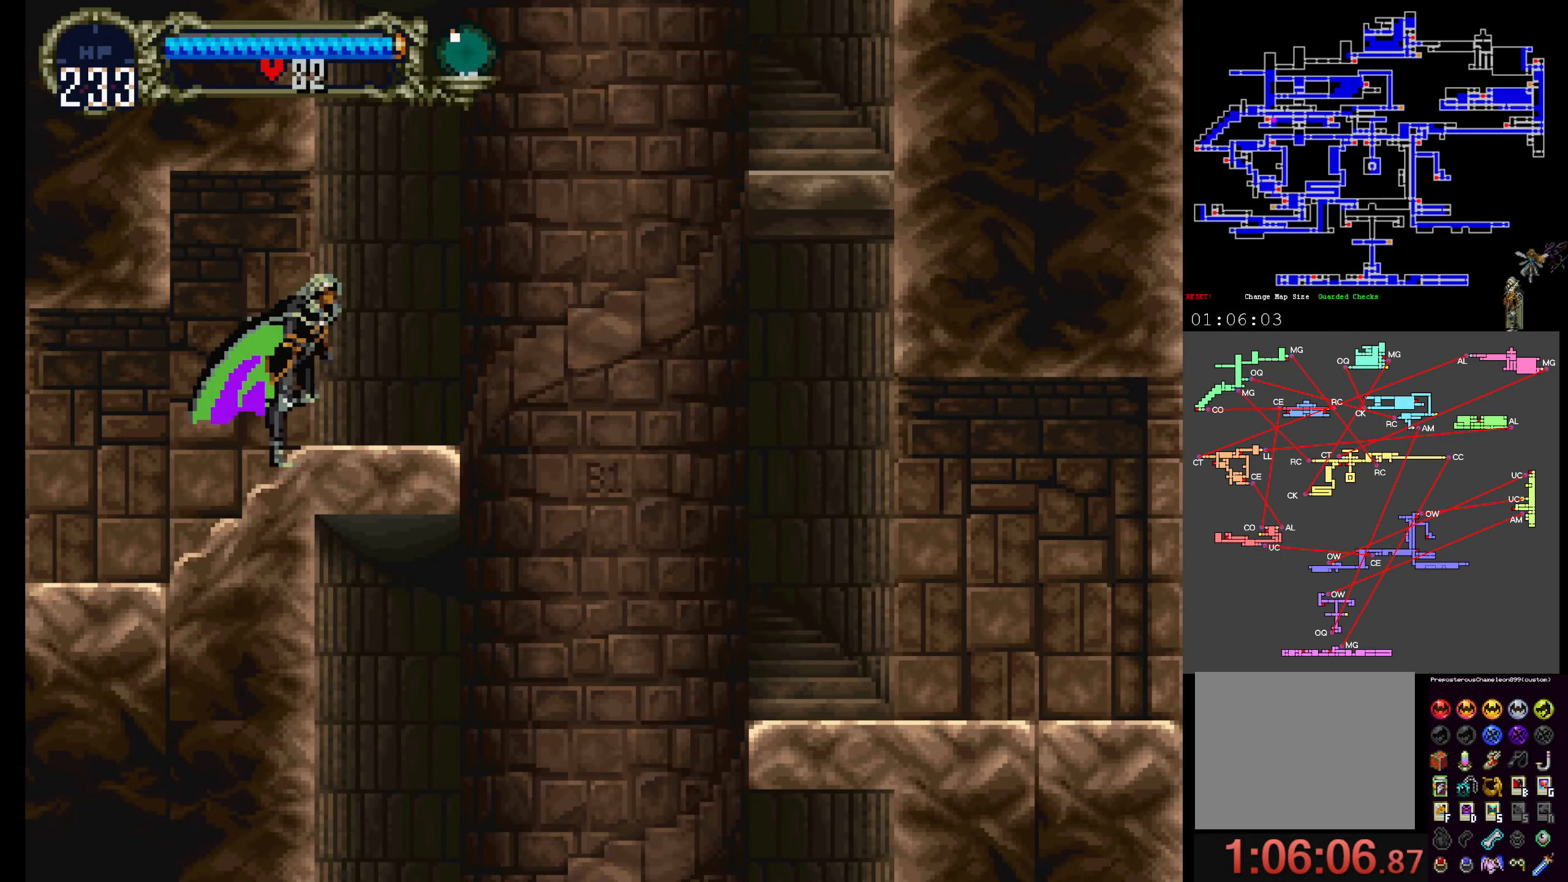
{"dt_ms": 500, "buttons": ["DPAD_UP"], "events": [[300, "DPAD_DOWN", "down"], [366, "DPAD_DOWN", "up"], [450, "DPAD_UP", "down"]]}
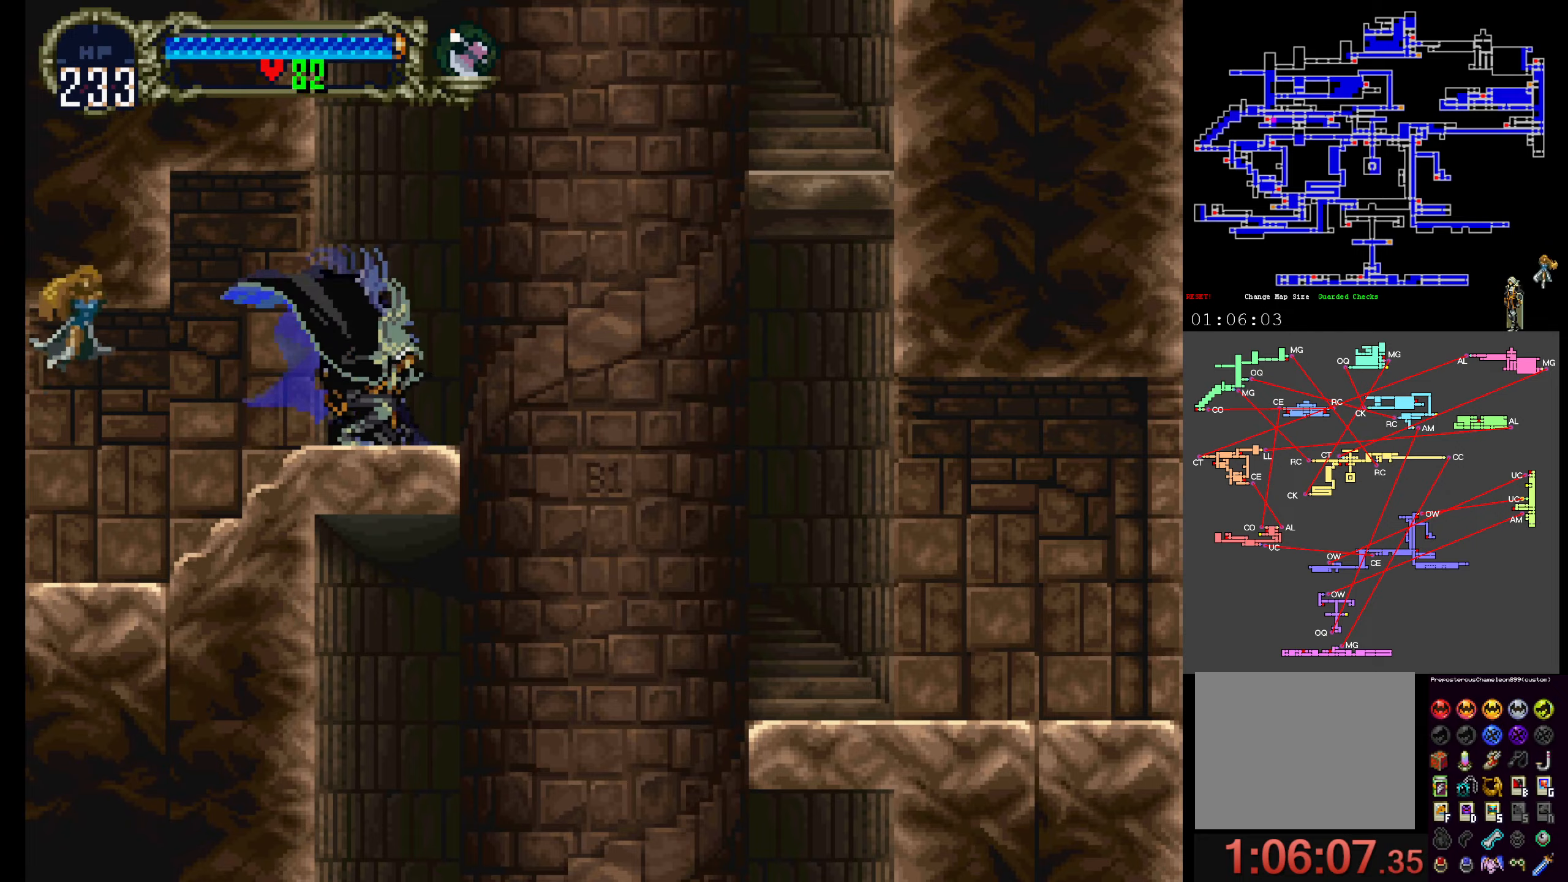
{"dt_ms": 500, "buttons": ["R1"], "events": [[17, "A", "down"], [267, "DPAD_UP", "up"], [350, "A", "up"], [500, "R1", "down"]]}
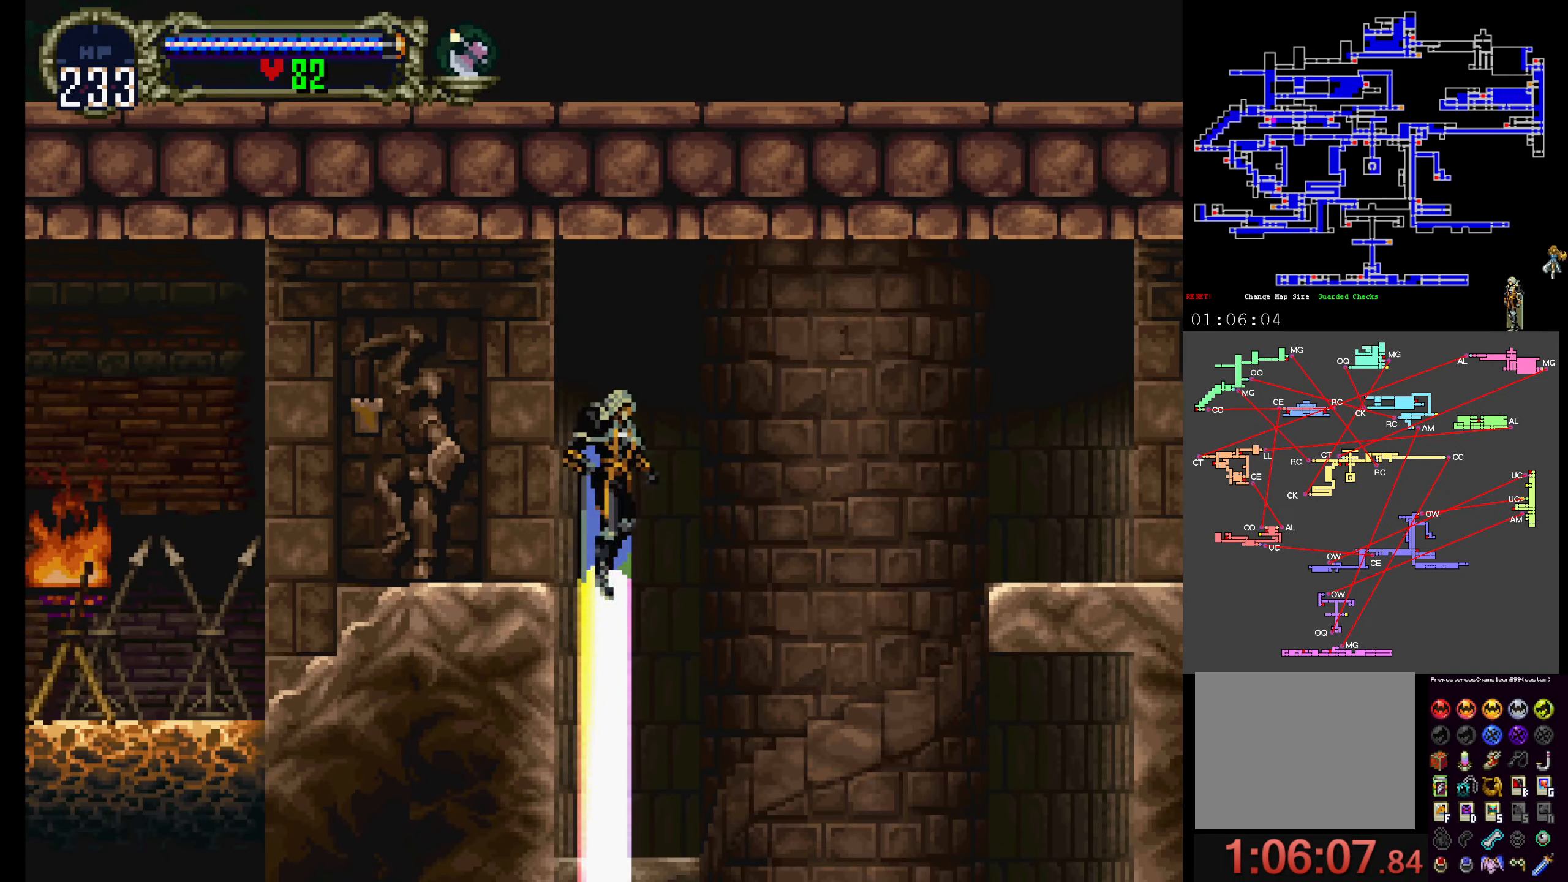
{"dt_ms": 1000, "buttons": ["A"]}
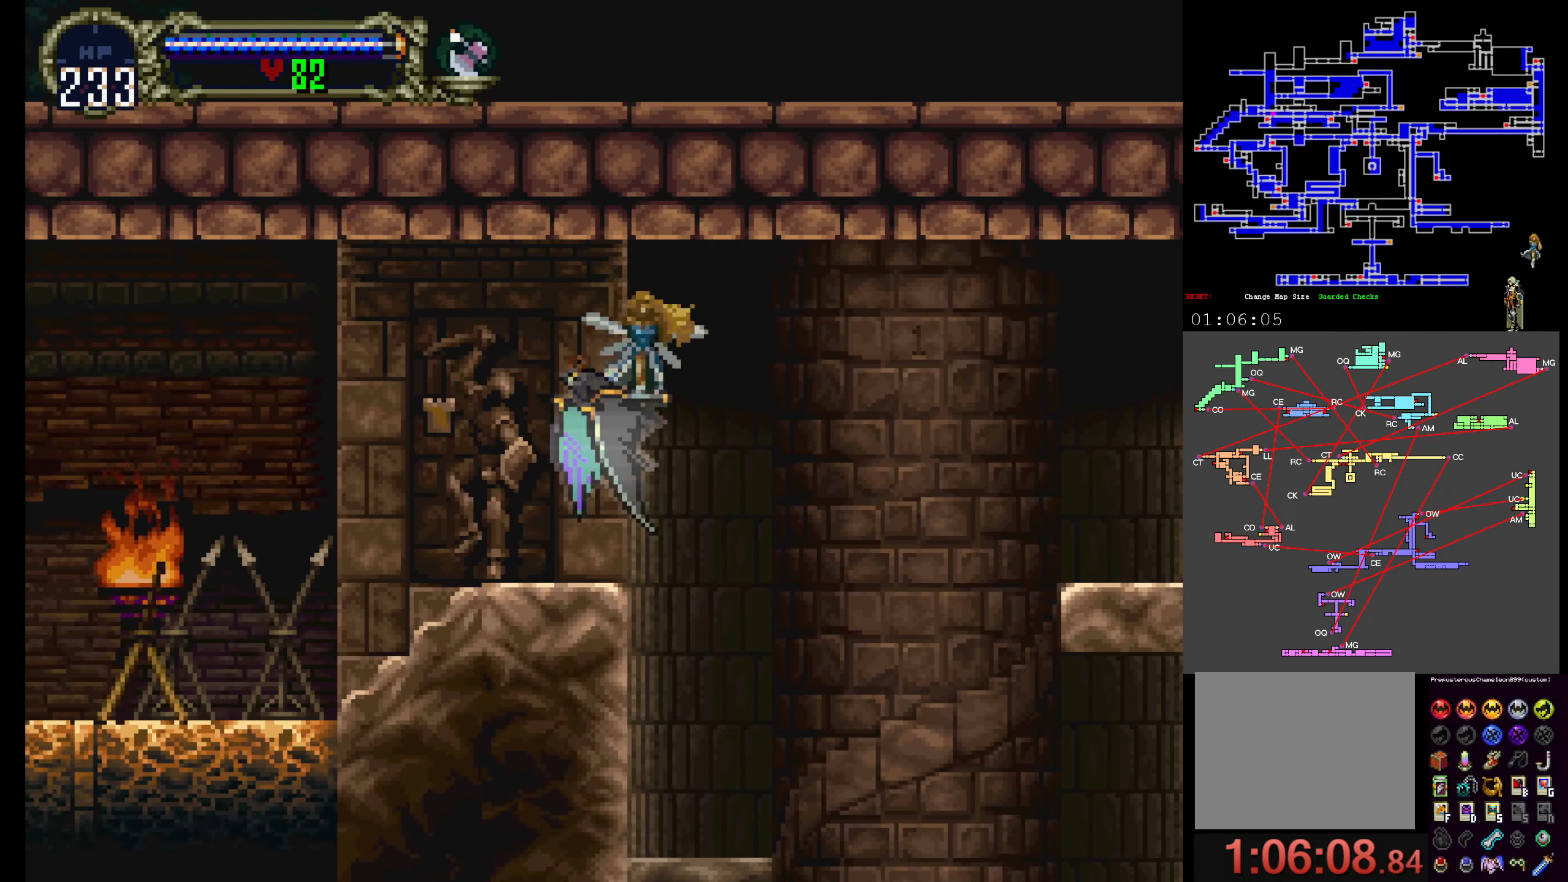
{"dt_ms": 500, "buttons": [], "events": [[183, "A", "up"]]}
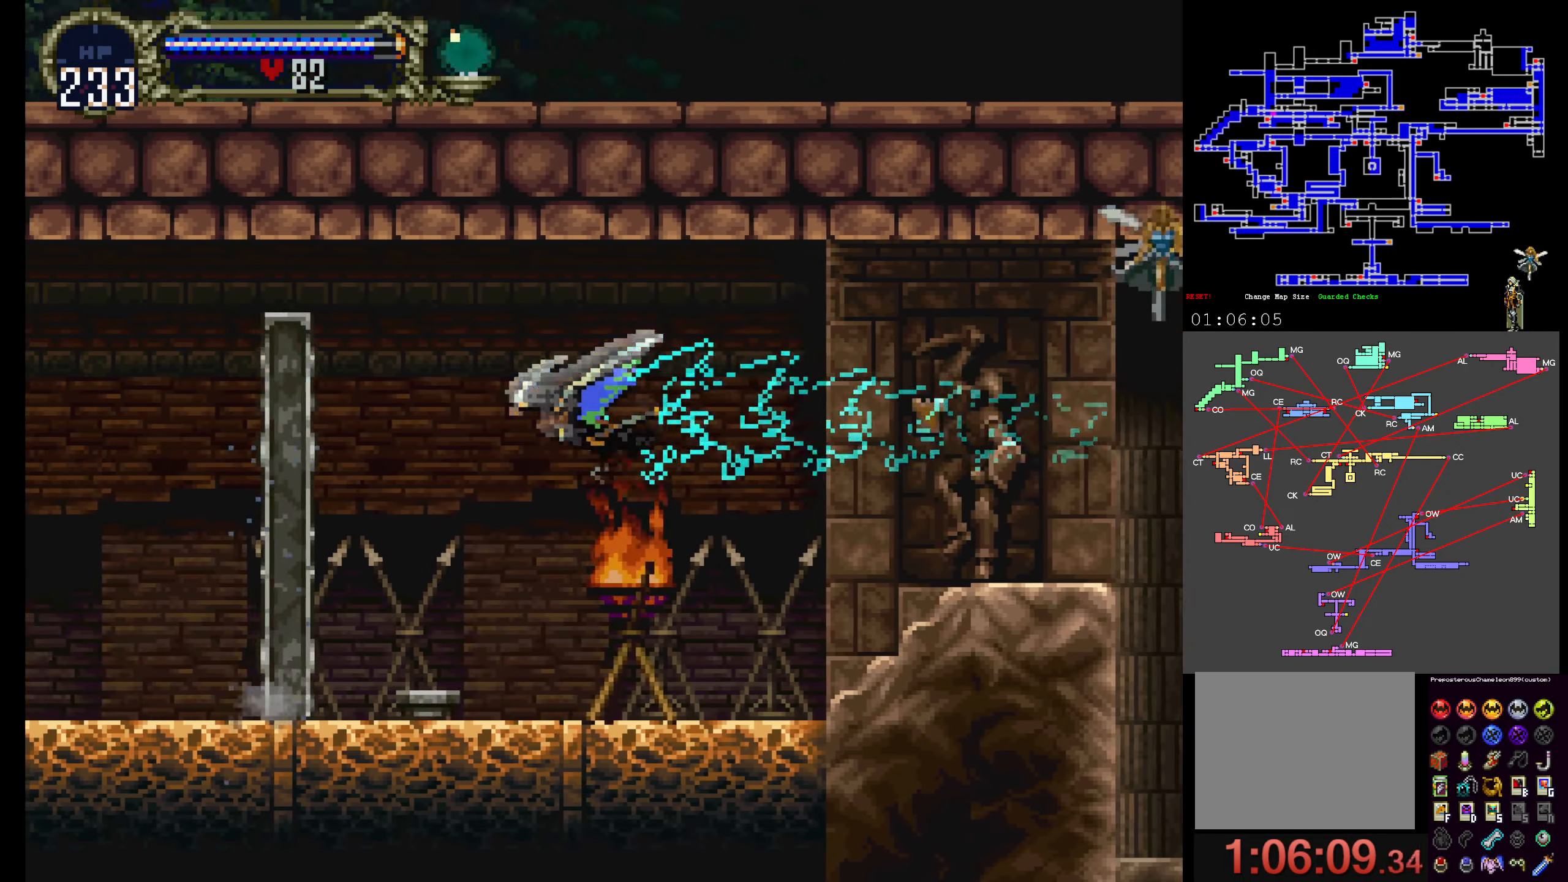
{"dt_ms": 500, "buttons": [], "events": []}
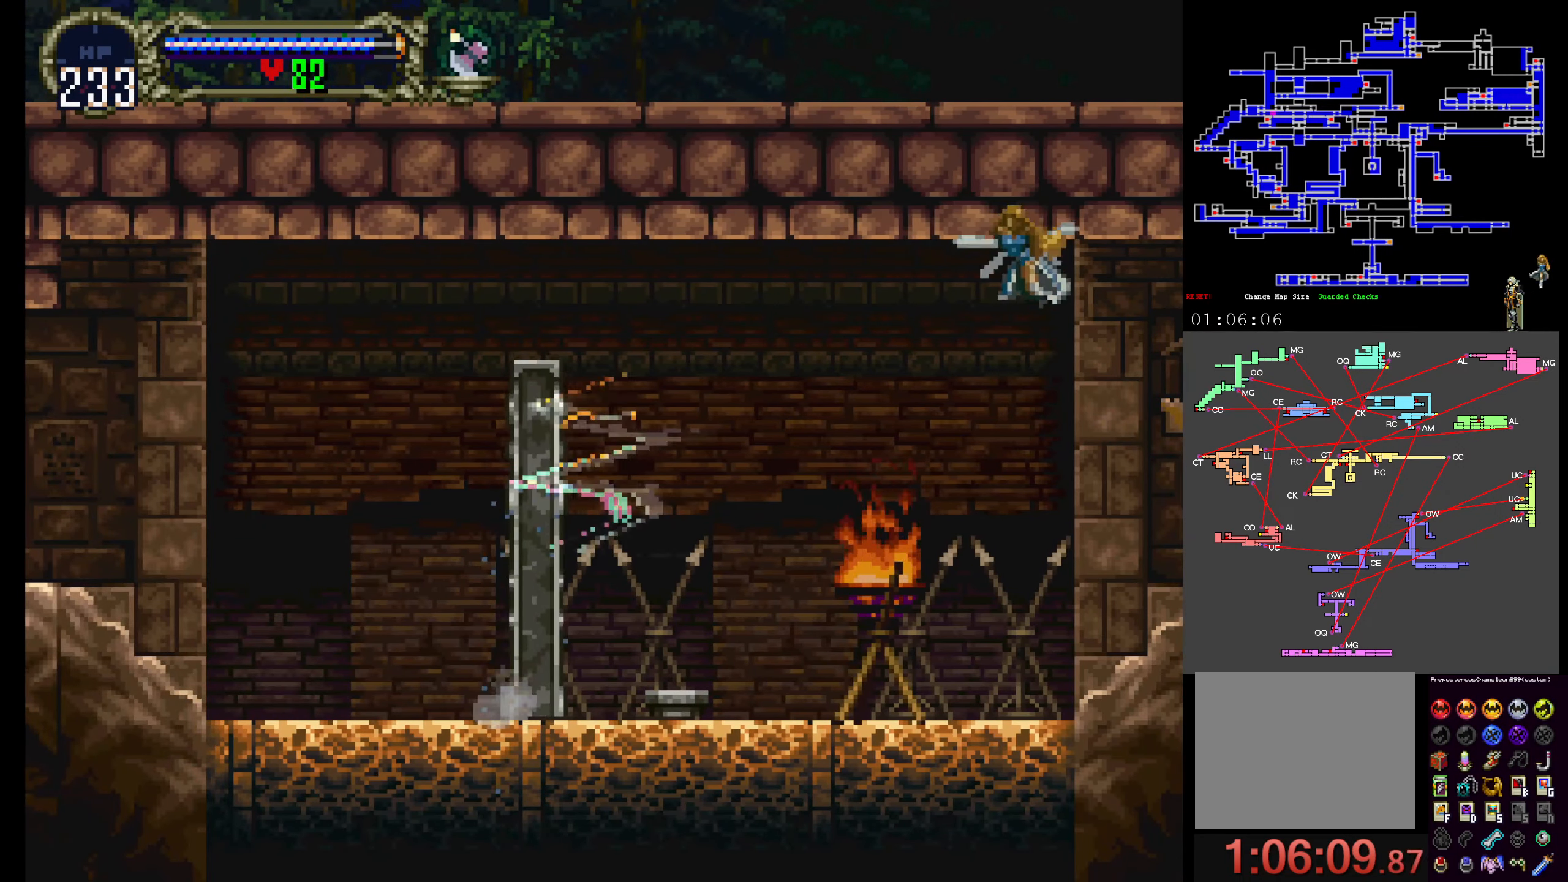
{"dt_ms": 500, "buttons": [], "events": []}
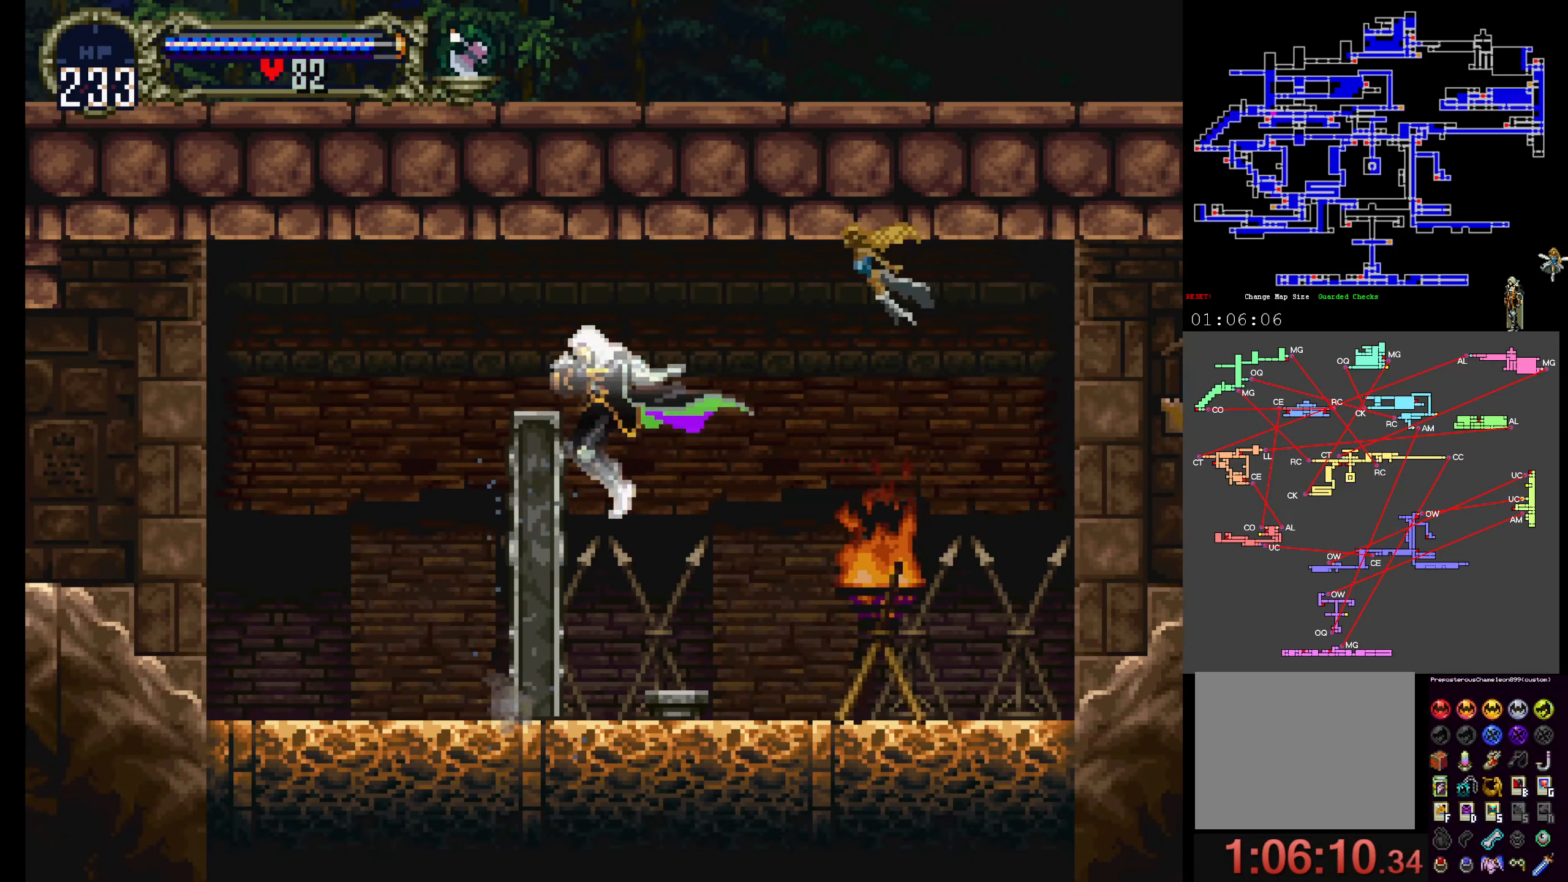
{"dt_ms": 500, "buttons": [], "events": []}
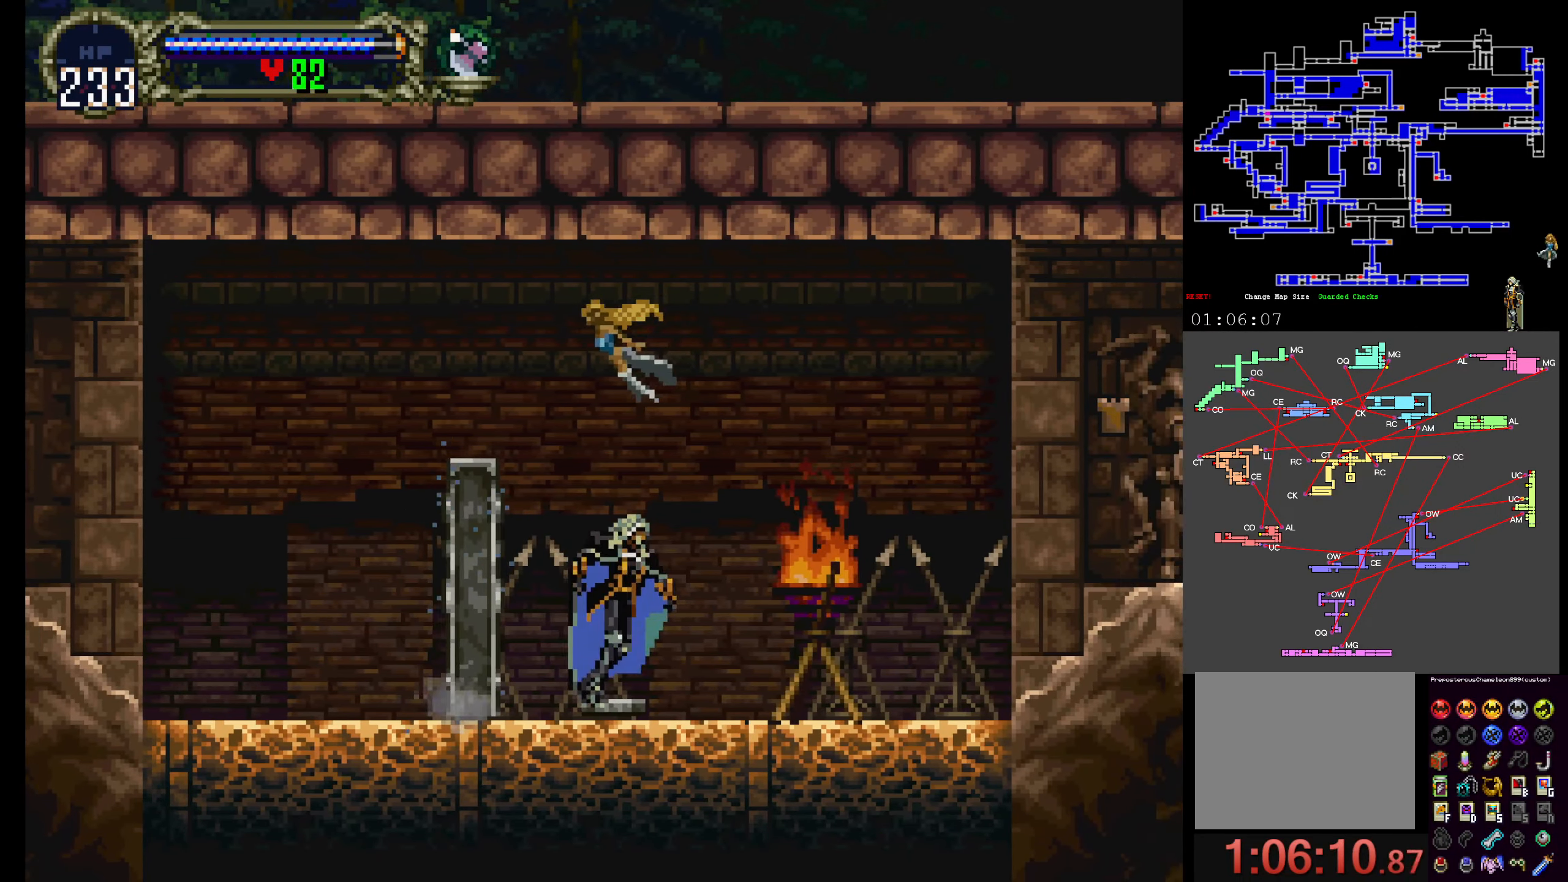
{"dt_ms": 500, "buttons": ["A"]}
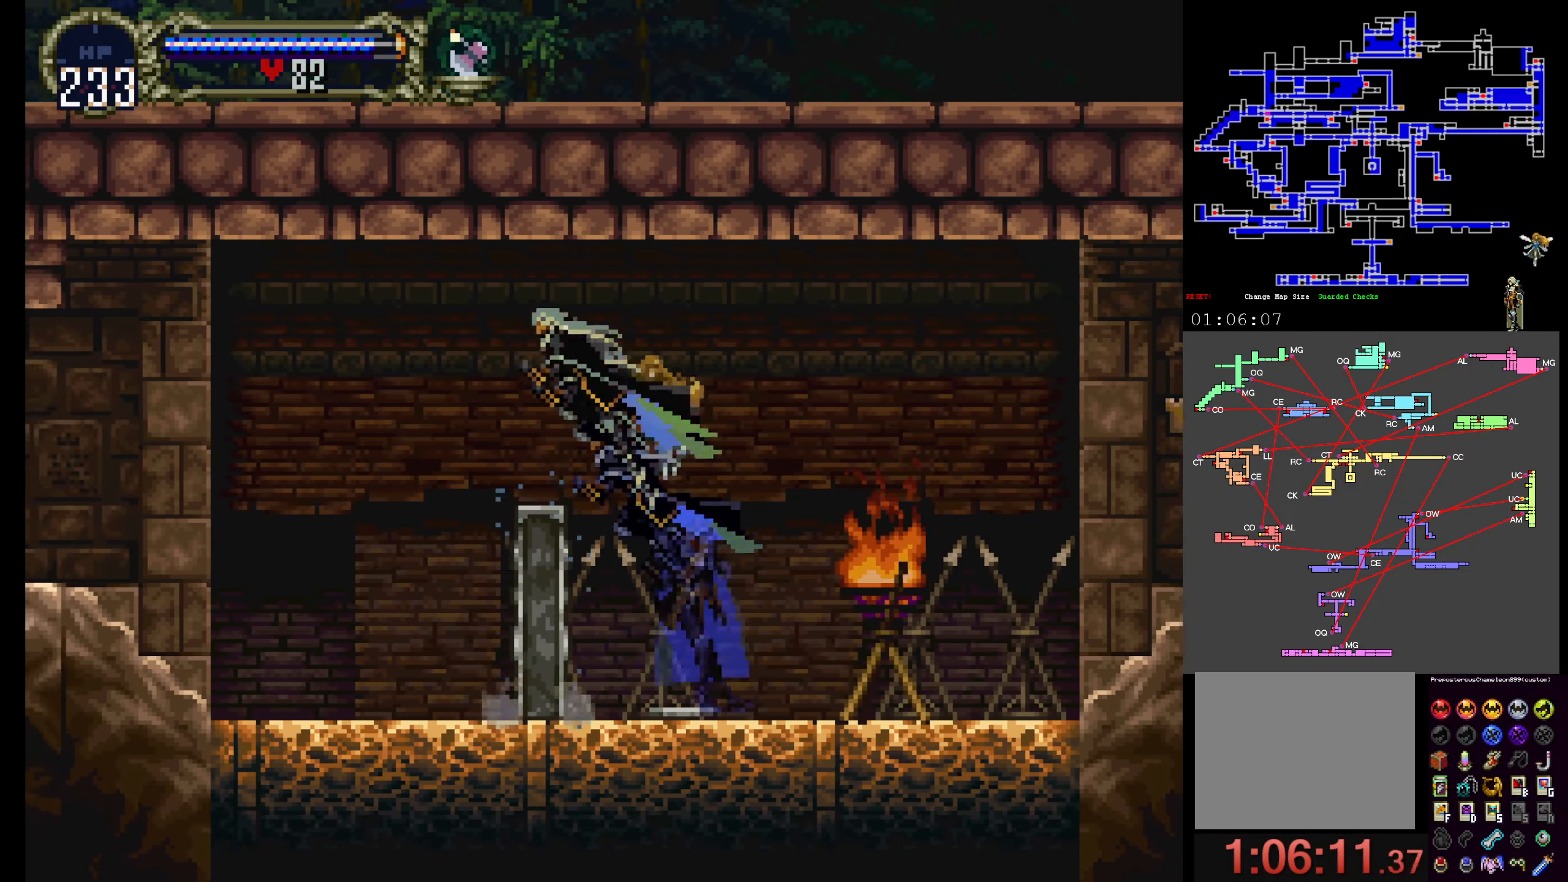
{"dt_ms": 500, "buttons": [], "events": [[300, "A", "up"]]}
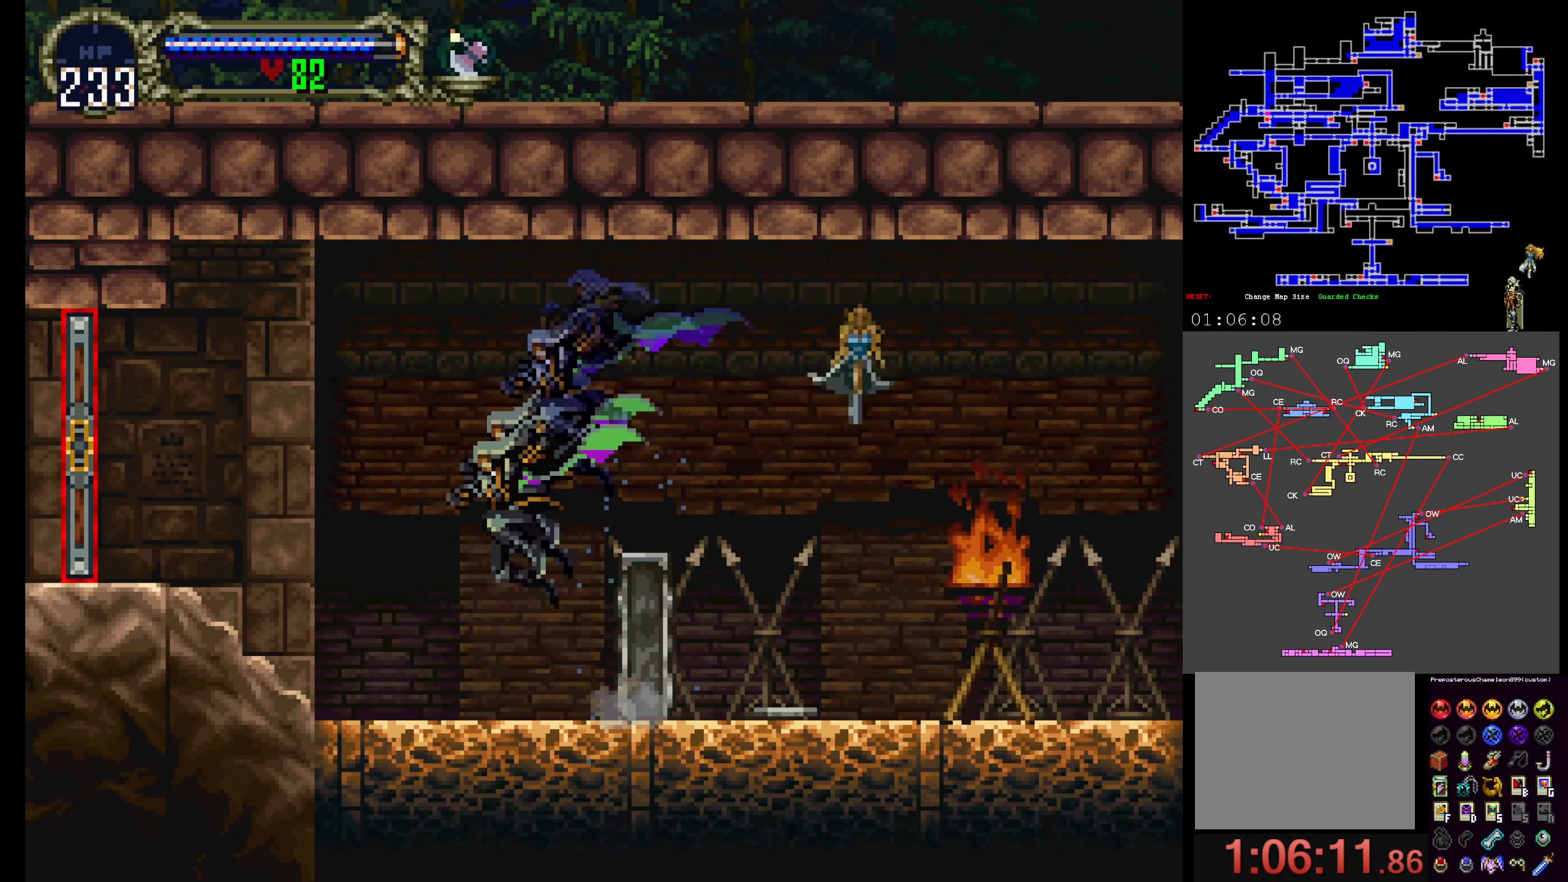
{"dt_ms": 500, "buttons": ["X", "Y"], "events": [[167, "Y", "down"], [283, "X", "down"], [283, "Y", "up"], [367, "X", "up"], [367, "Y", "down"], [484, "X", "down"]]}
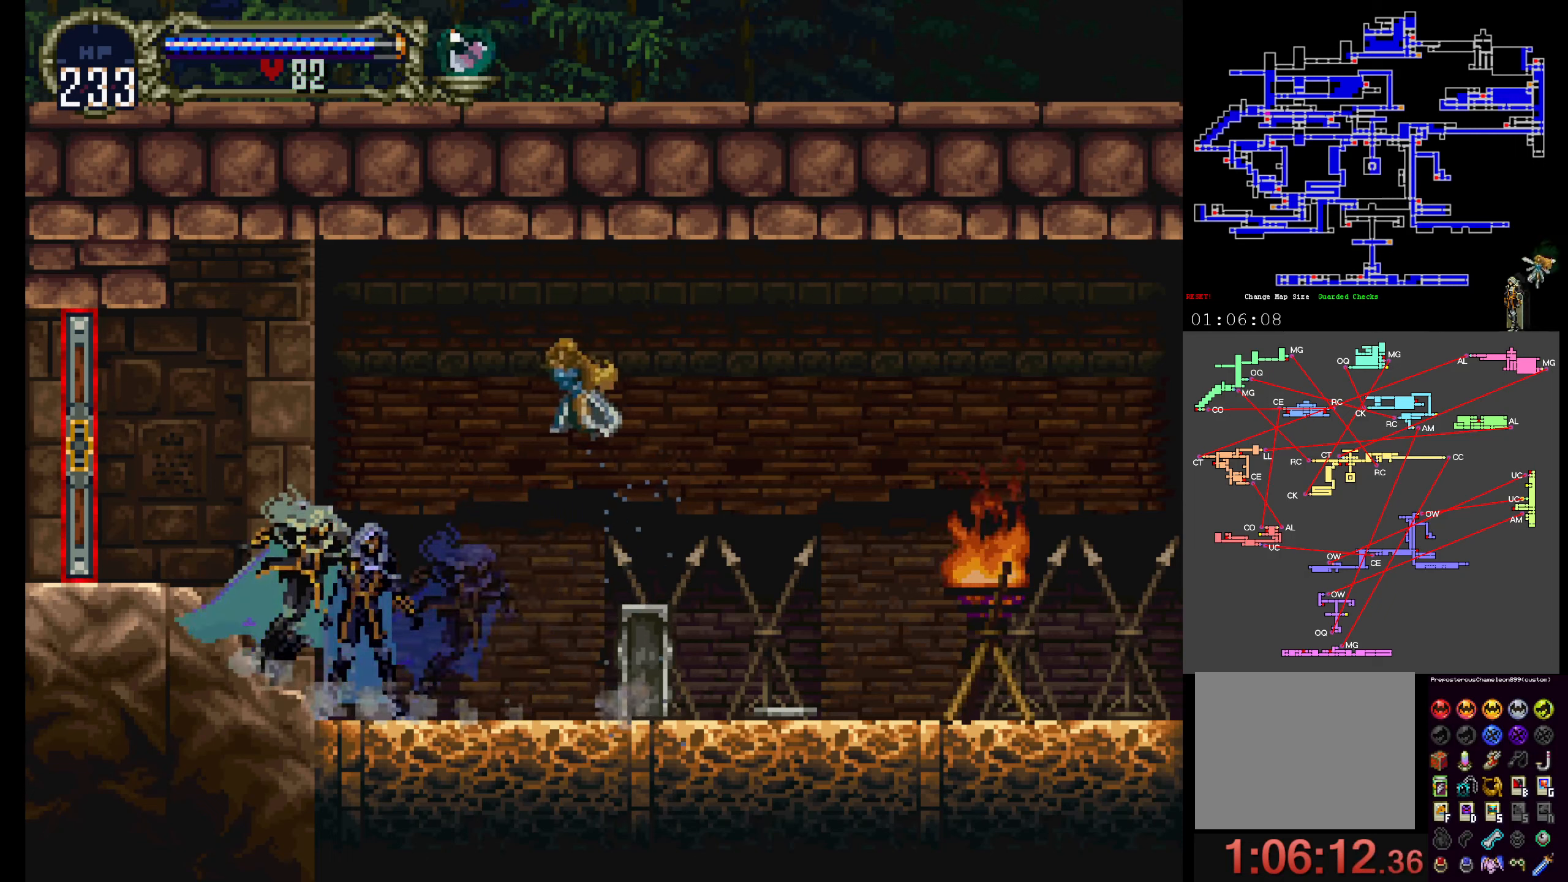
{"dt_ms": 1000, "buttons": []}
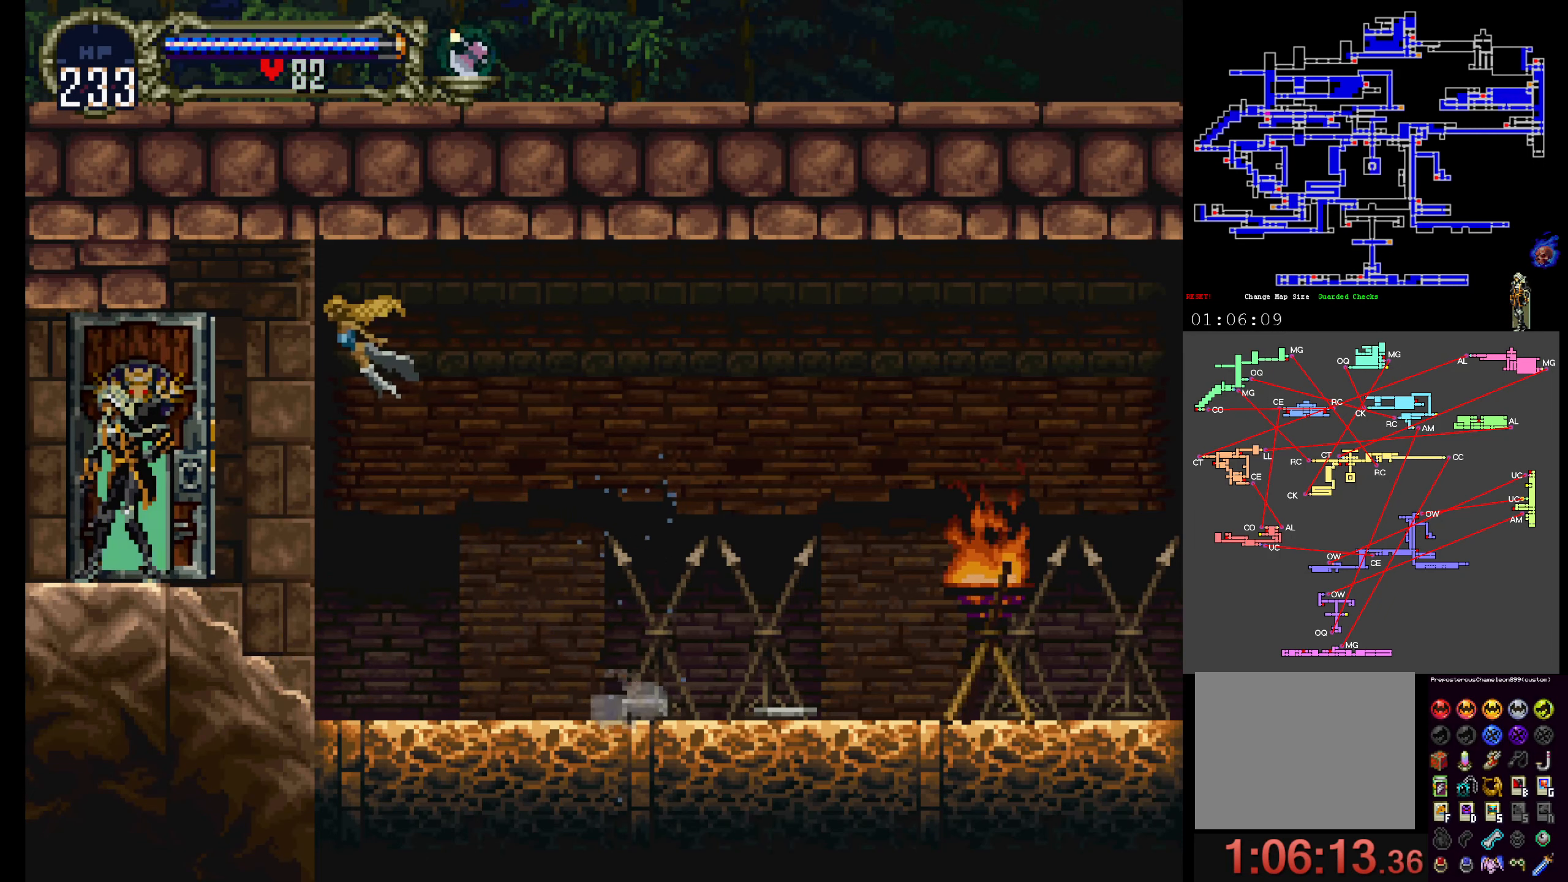
{"dt_ms": 500, "buttons": [], "events": []}
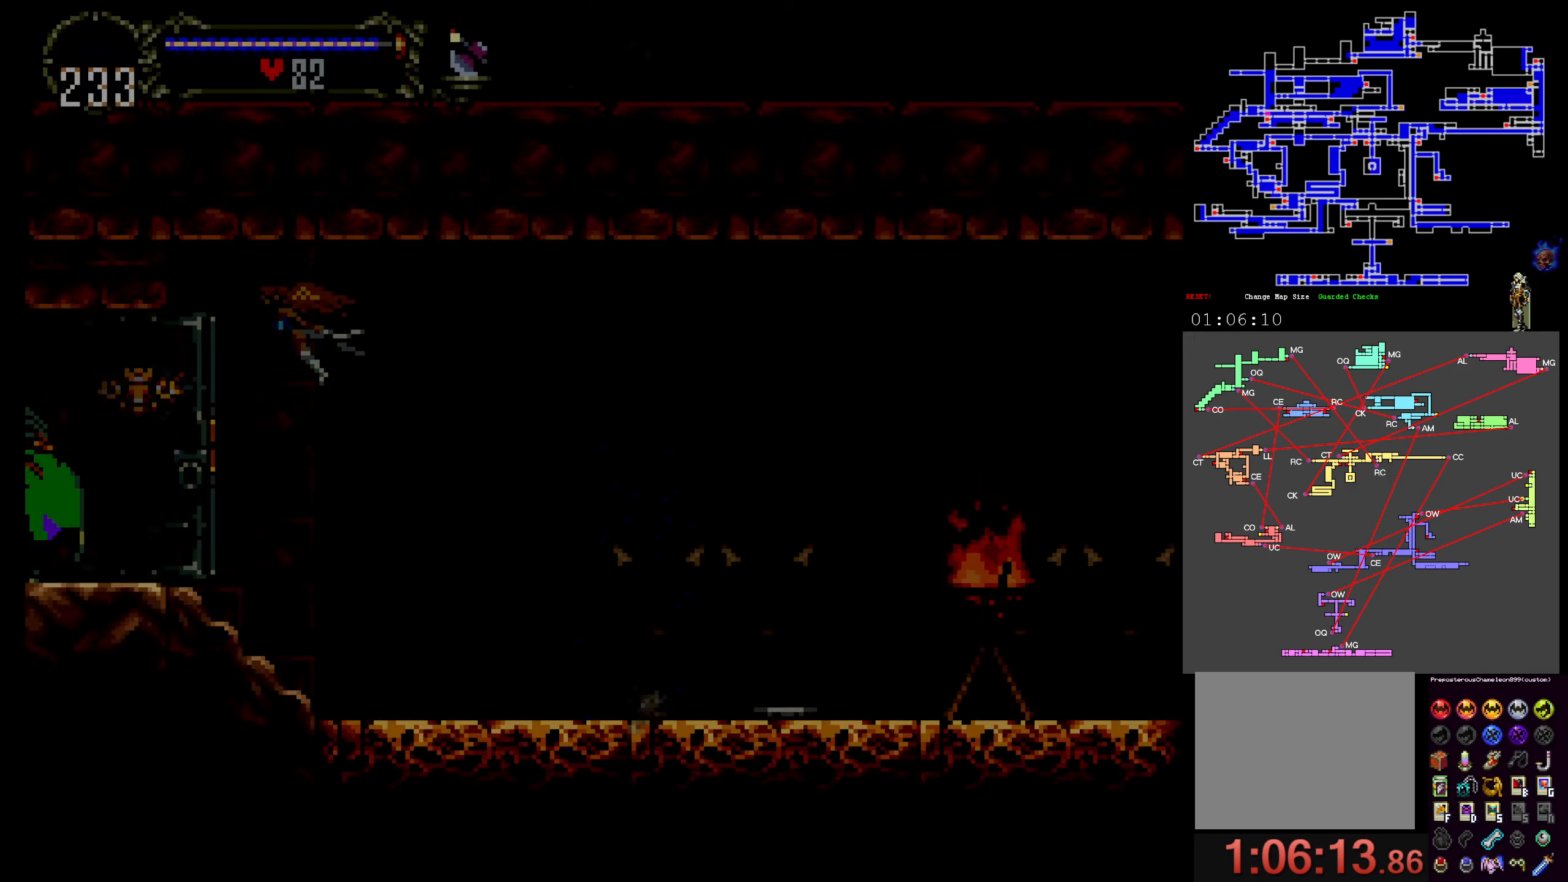
{"dt_ms": 1000, "buttons": ["X"]}
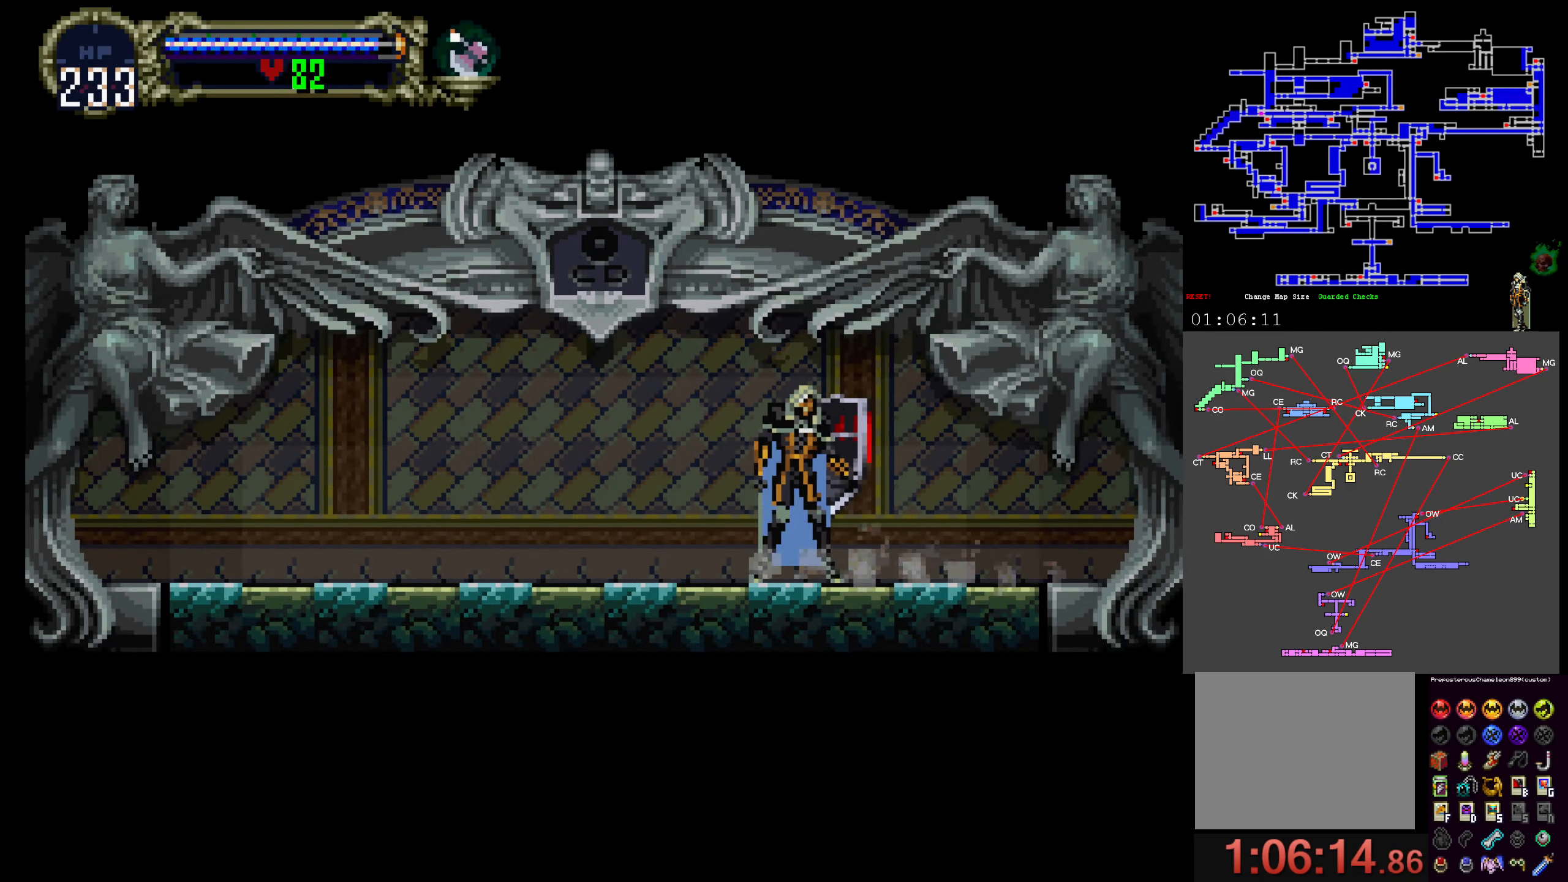
{"dt_ms": 500, "buttons": ["X"], "events": [[50, "X", "up"], [67, "Y", "down"], [117, "X", "down"], [117, "Y", "up"], [217, "X", "up"], [217, "Y", "down"], [300, "X", "down"], [334, "Y", "up"], [400, "Y", "down"], [417, "X", "up"], [467, "X", "down"], [484, "Y", "up"]]}
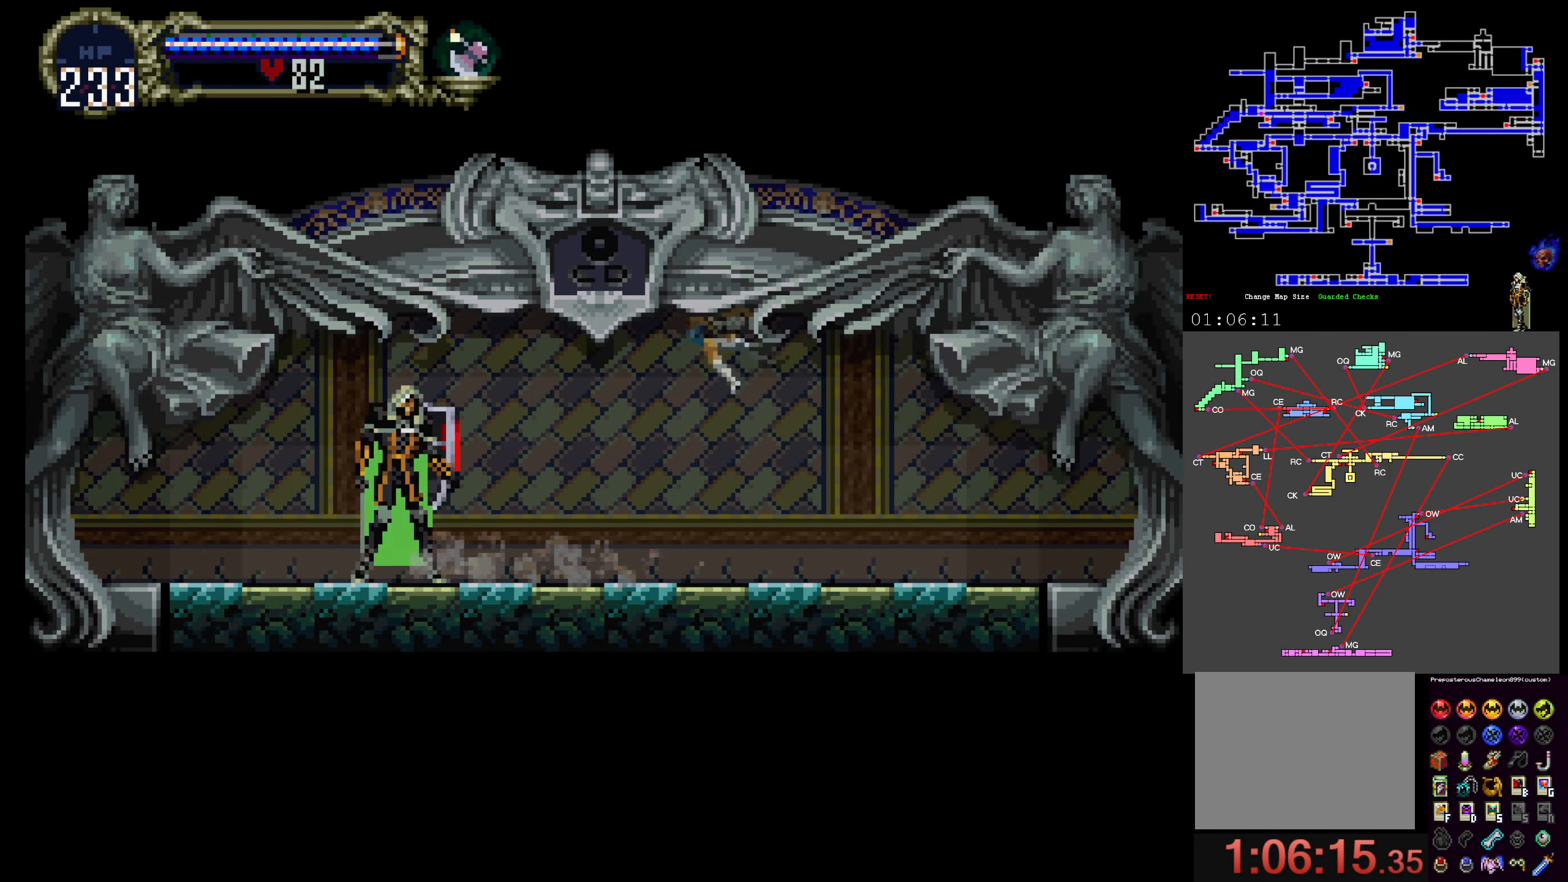
{"dt_ms": 500, "buttons": ["Y"], "events": [[100, "X", "up"], [100, "Y", "down"], [167, "X", "down"], [200, "Y", "up"], [267, "Y", "down"], [300, "X", "up"], [350, "X", "down"], [367, "Y", "up"], [467, "Y", "down"], [484, "X", "up"]]}
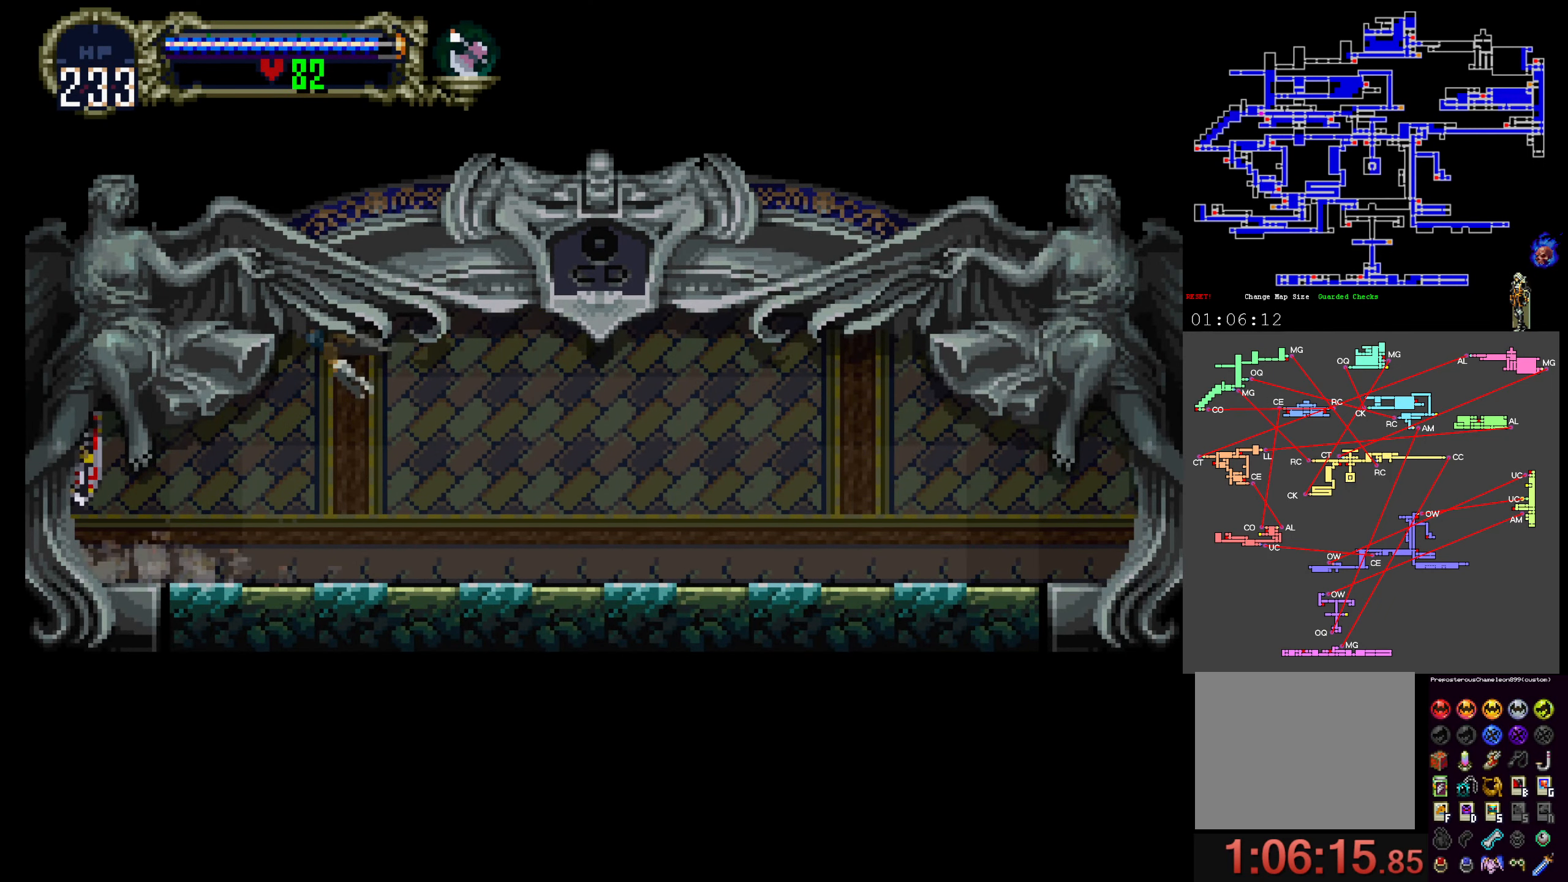
{"dt_ms": 500, "buttons": [], "events": [[50, "X", "down"], [84, "Y", "up"], [150, "X", "up"]]}